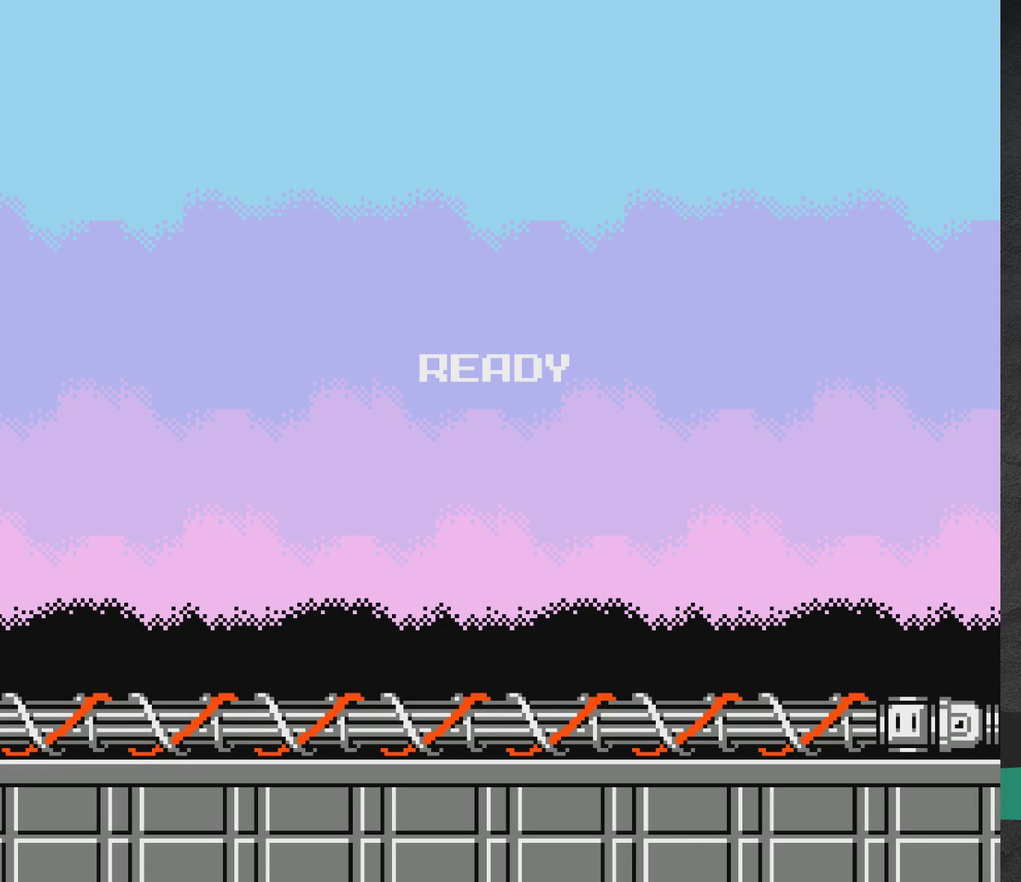
Gameplay with a controller (Xbox layout); each line is a JSON object with the inputs held at the frame after it (dt_ms = milliseconds from this image to that frame). "events" lists button and stick changes between this image and that frame as [ms after this image, input, new state], when the widget could be followed in between. Not read: L2 L3 R2 R3 left_stick right_stick.
{"dt_ms": 600, "buttons": ["DPAD_LEFT"], "events": [[550, "DPAD_LEFT", "down"]]}
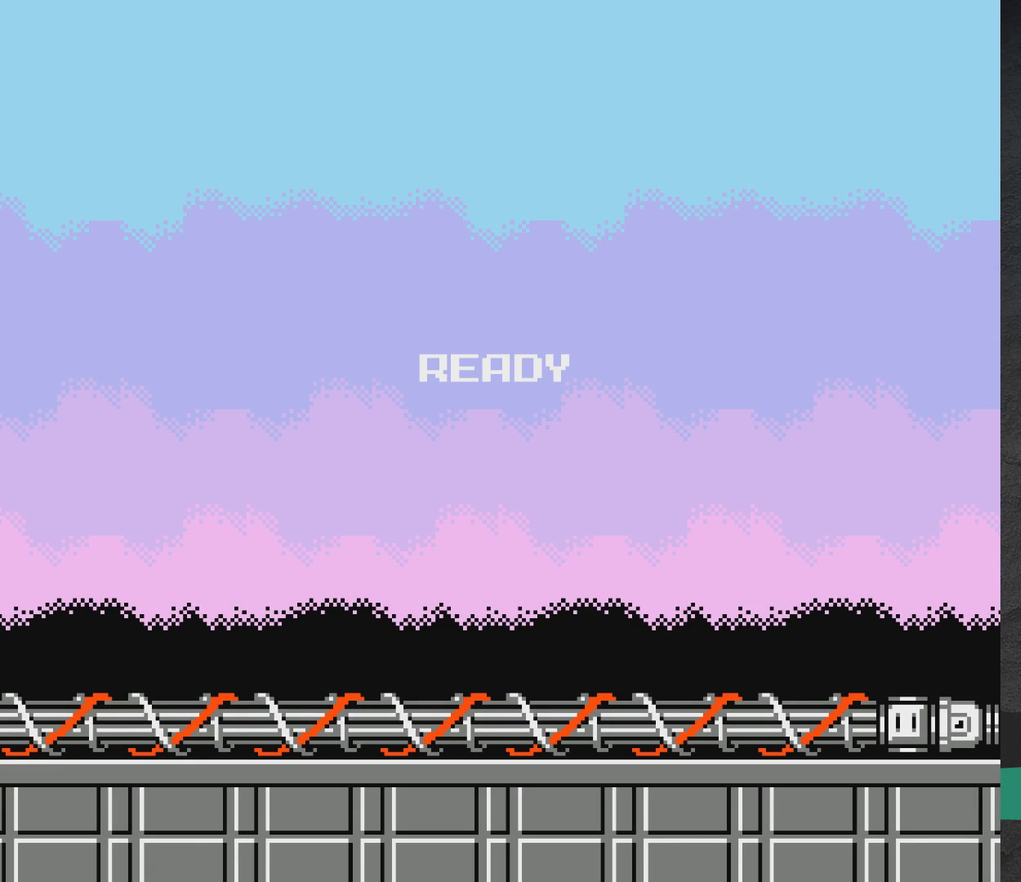
{"dt_ms": 400, "buttons": ["DPAD_UP", "DPAD_LEFT"], "events": [[33, "DPAD_UP", "down"]]}
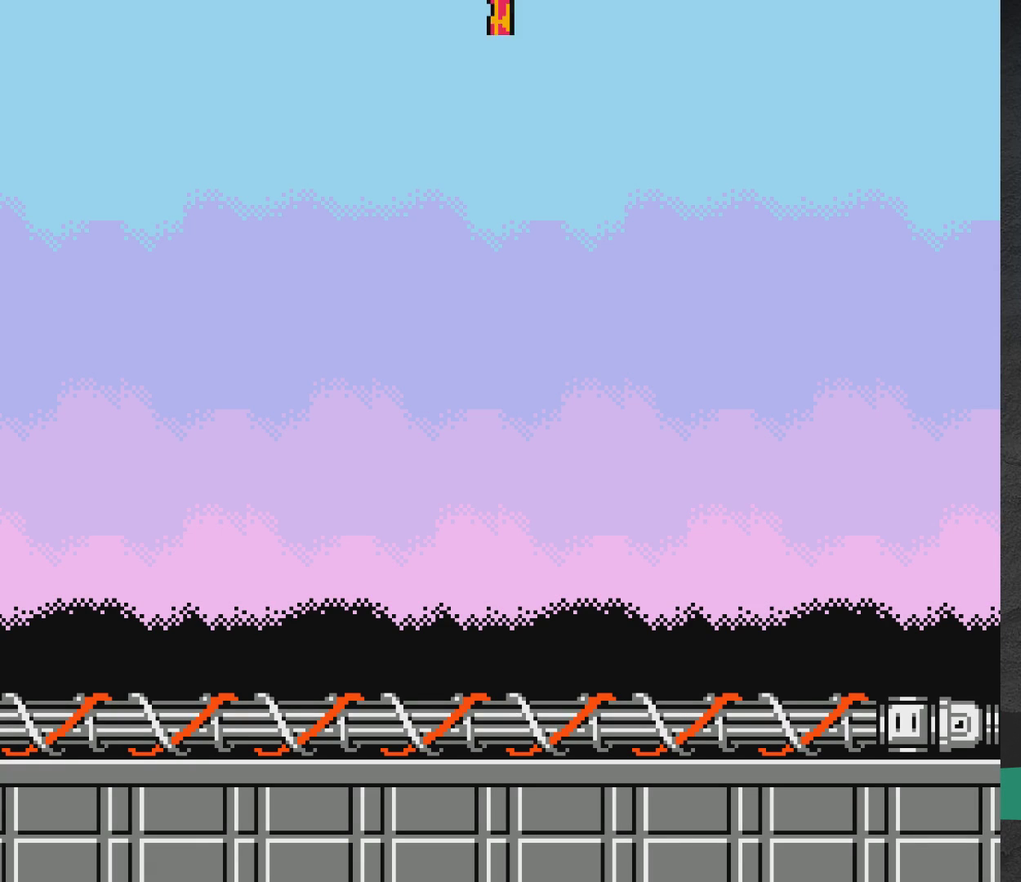
{"dt_ms": 500, "buttons": ["DPAD_UP", "DPAD_LEFT"], "events": []}
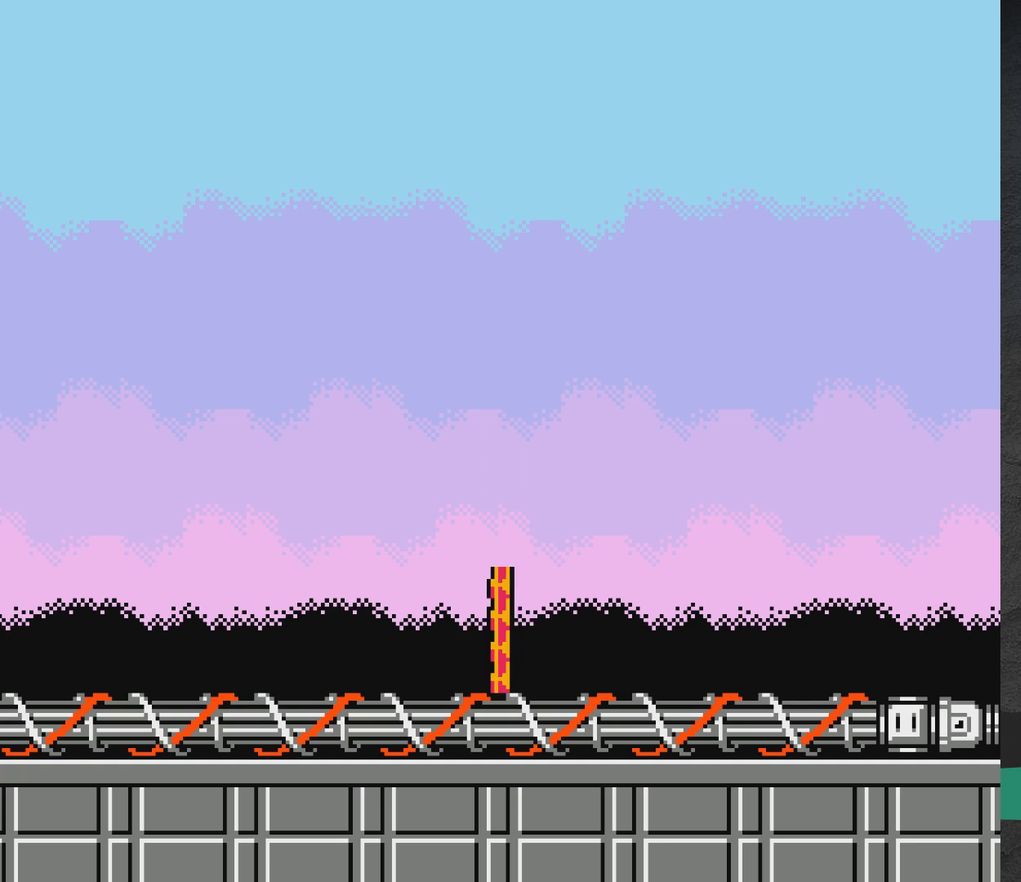
{"dt_ms": 500, "buttons": ["DPAD_UP", "DPAD_LEFT"], "events": []}
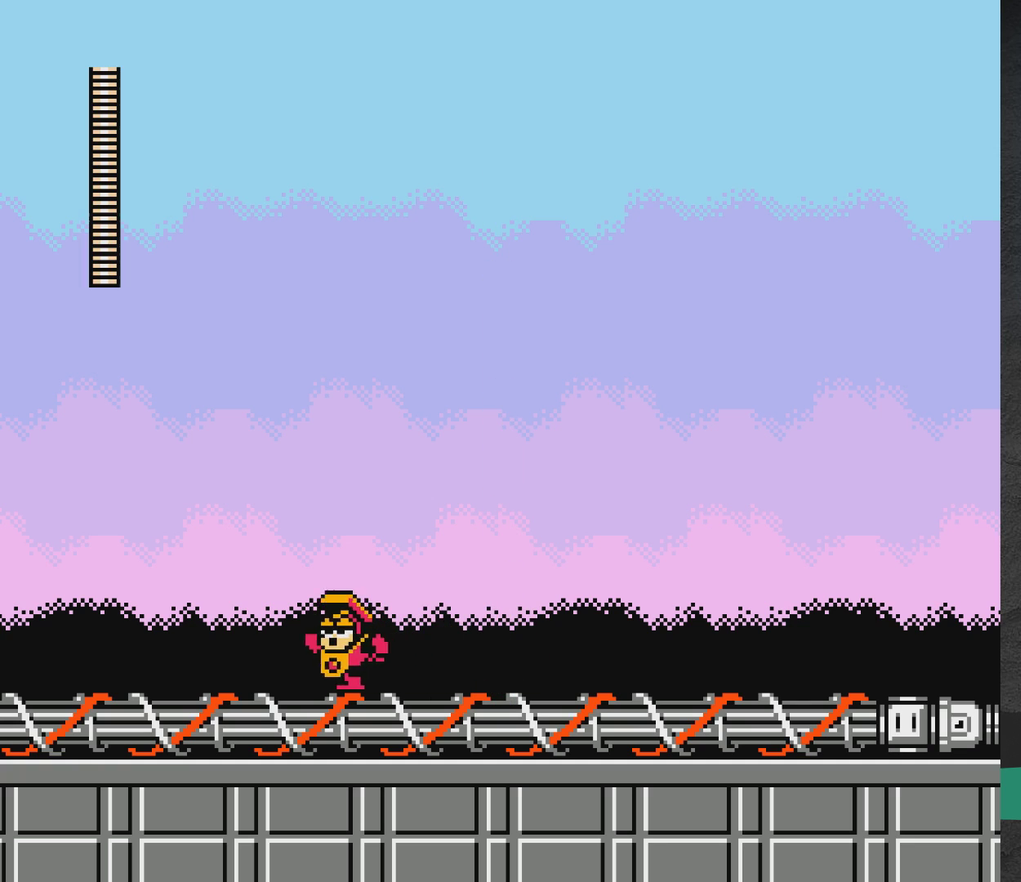
{"dt_ms": 500, "buttons": ["A", "DPAD_LEFT"], "events": [[300, "DPAD_UP", "up"], [500, "A", "down"]]}
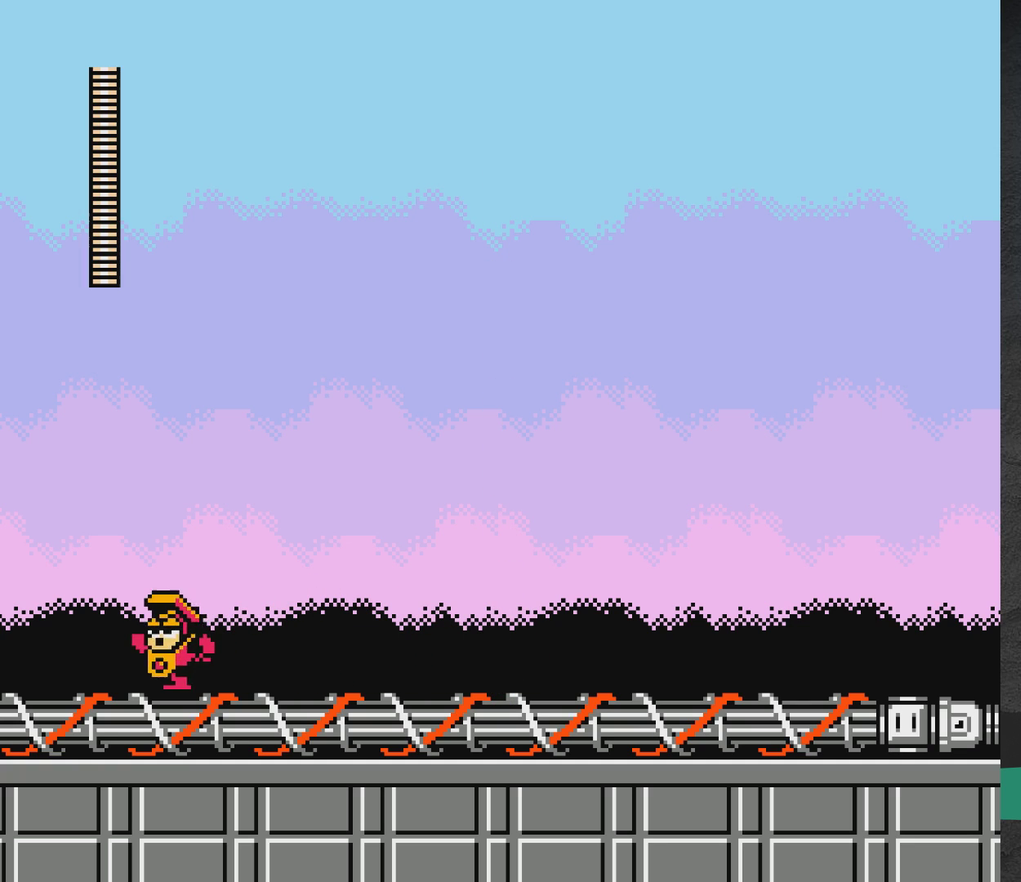
{"dt_ms": 600, "buttons": ["A"], "events": [[567, "DPAD_LEFT", "up"]]}
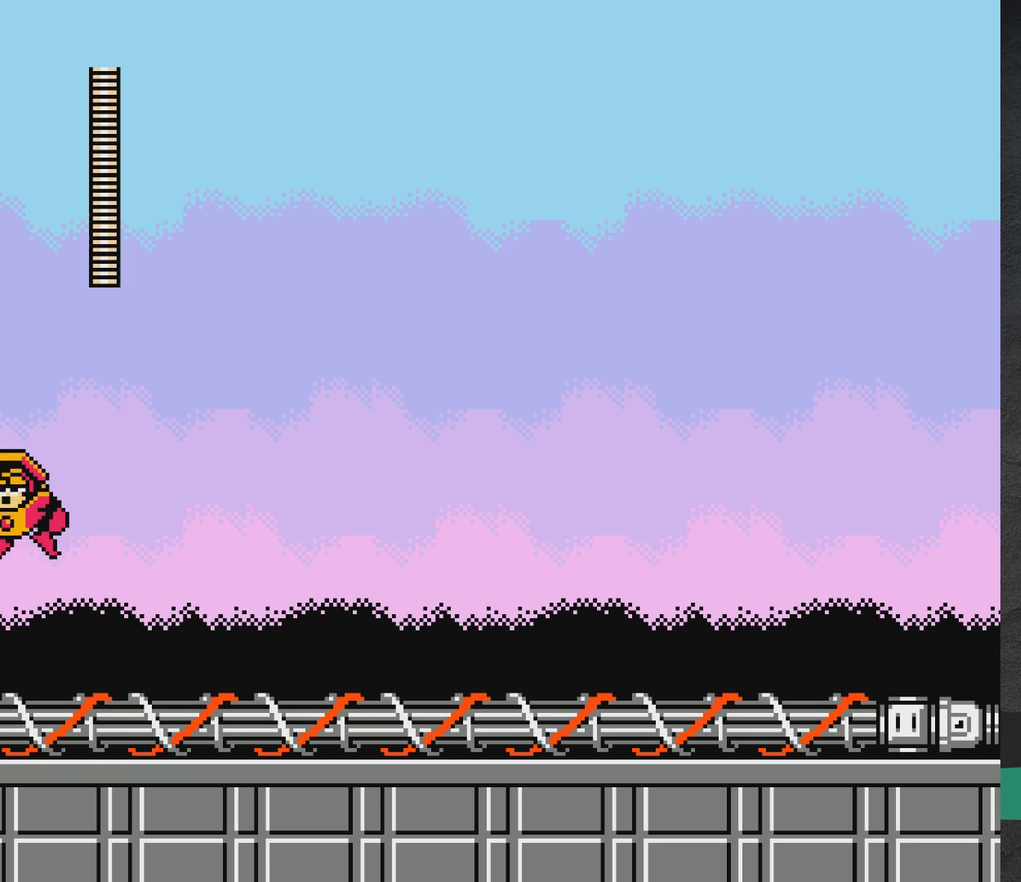
{"dt_ms": 400, "buttons": ["DPAD_RIGHT"], "events": [[50, "DPAD_RIGHT", "down"], [150, "A", "up"]]}
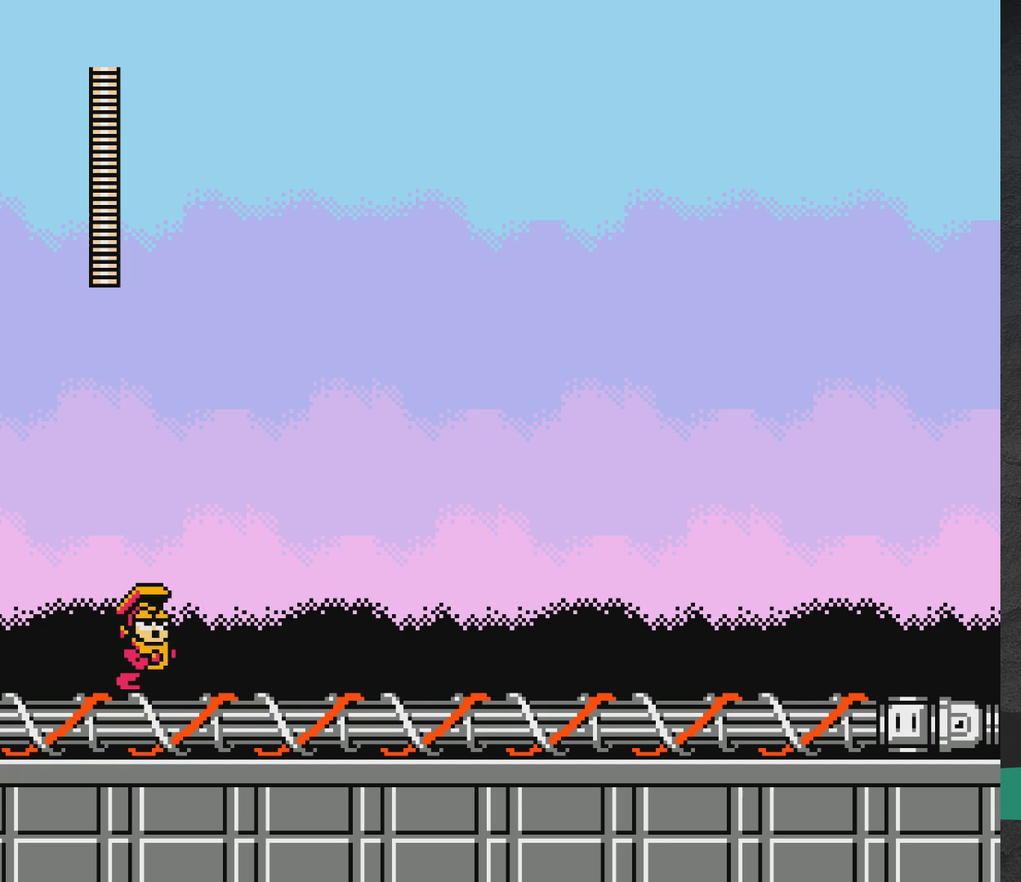
{"dt_ms": 500, "buttons": ["DPAD_RIGHT"], "events": []}
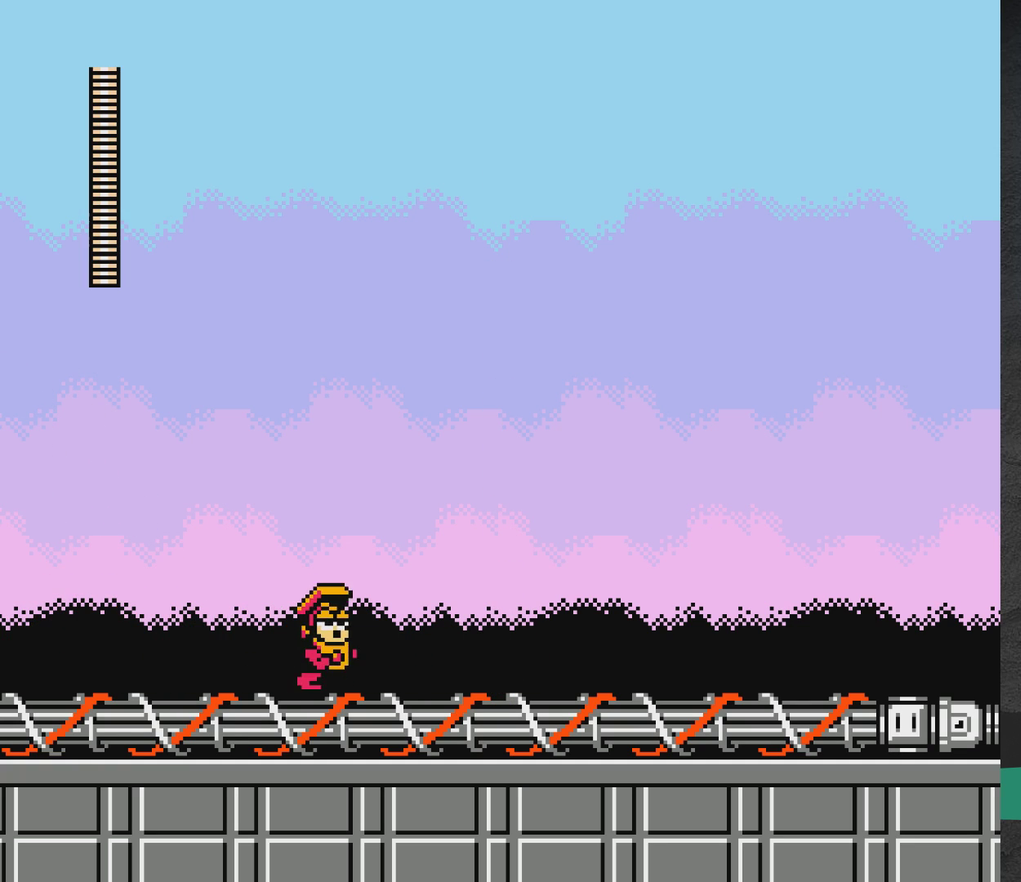
{"dt_ms": 500, "buttons": ["DPAD_RIGHT"], "events": []}
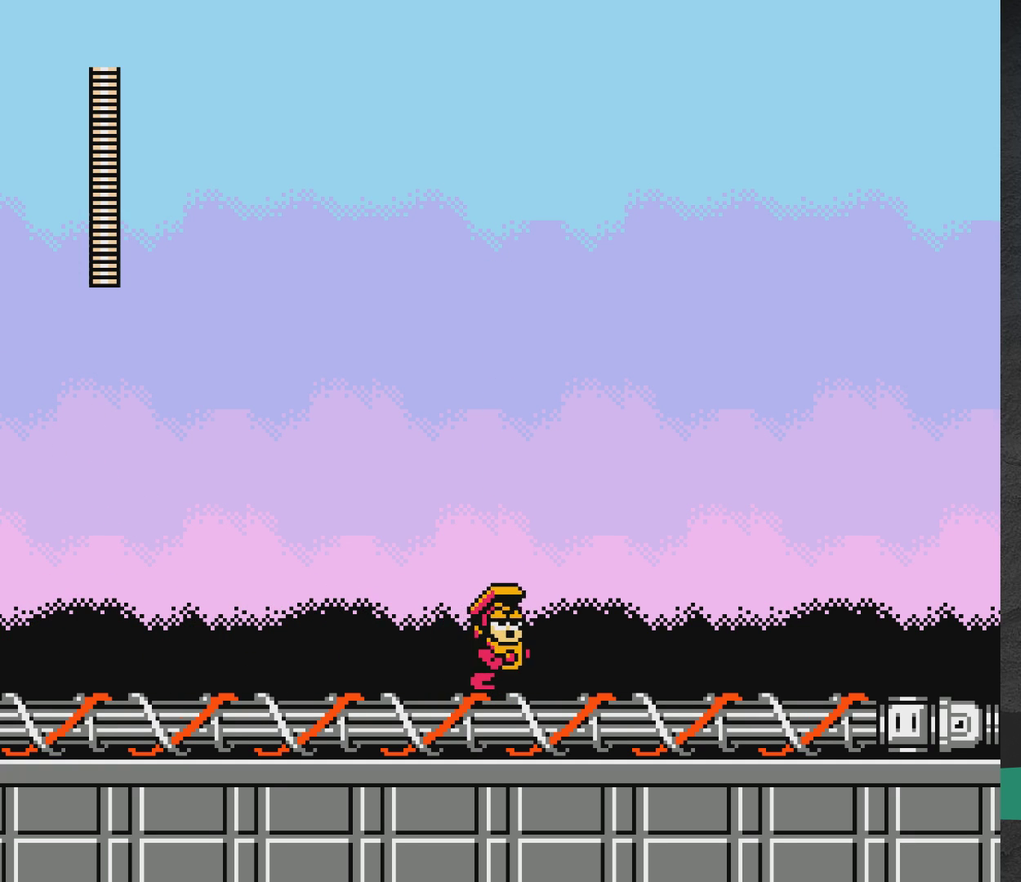
{"dt_ms": 500, "buttons": [], "events": [[433, "DPAD_RIGHT", "up"]]}
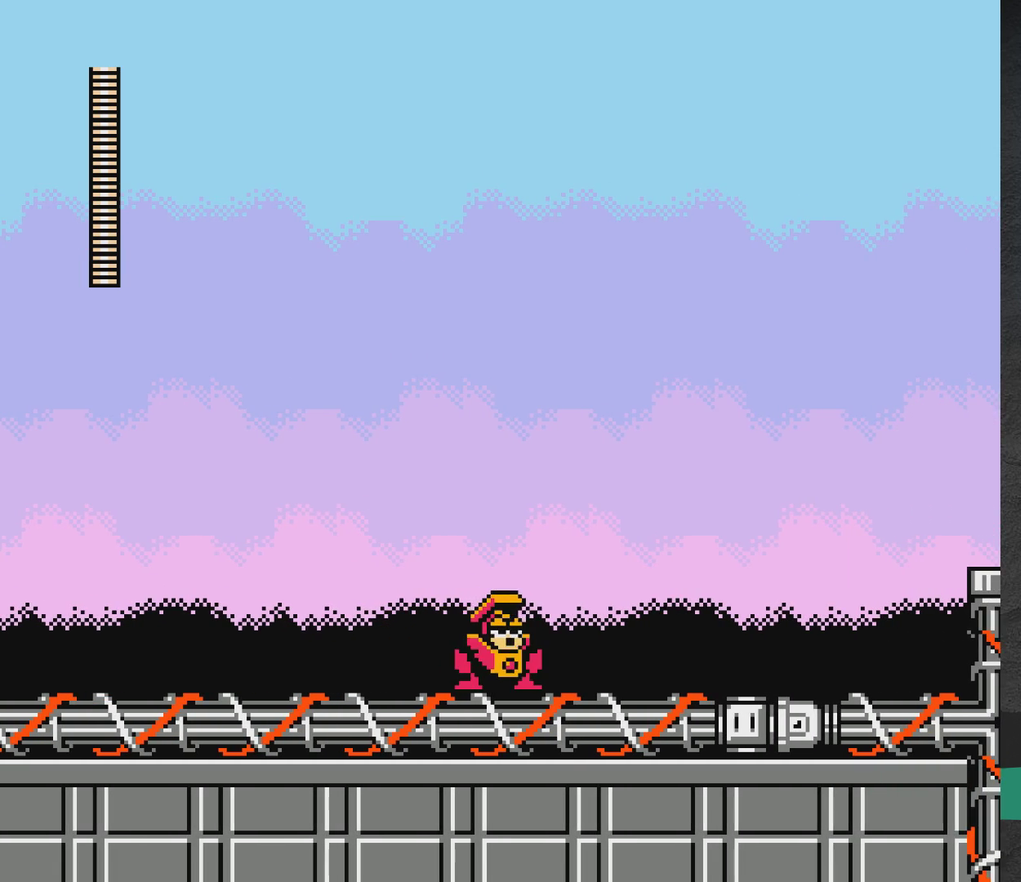
{"dt_ms": 500, "buttons": ["DPAD_UP", "DPAD_LEFT"], "events": [[17, "DPAD_LEFT", "down"], [367, "DPAD_UP", "down"]]}
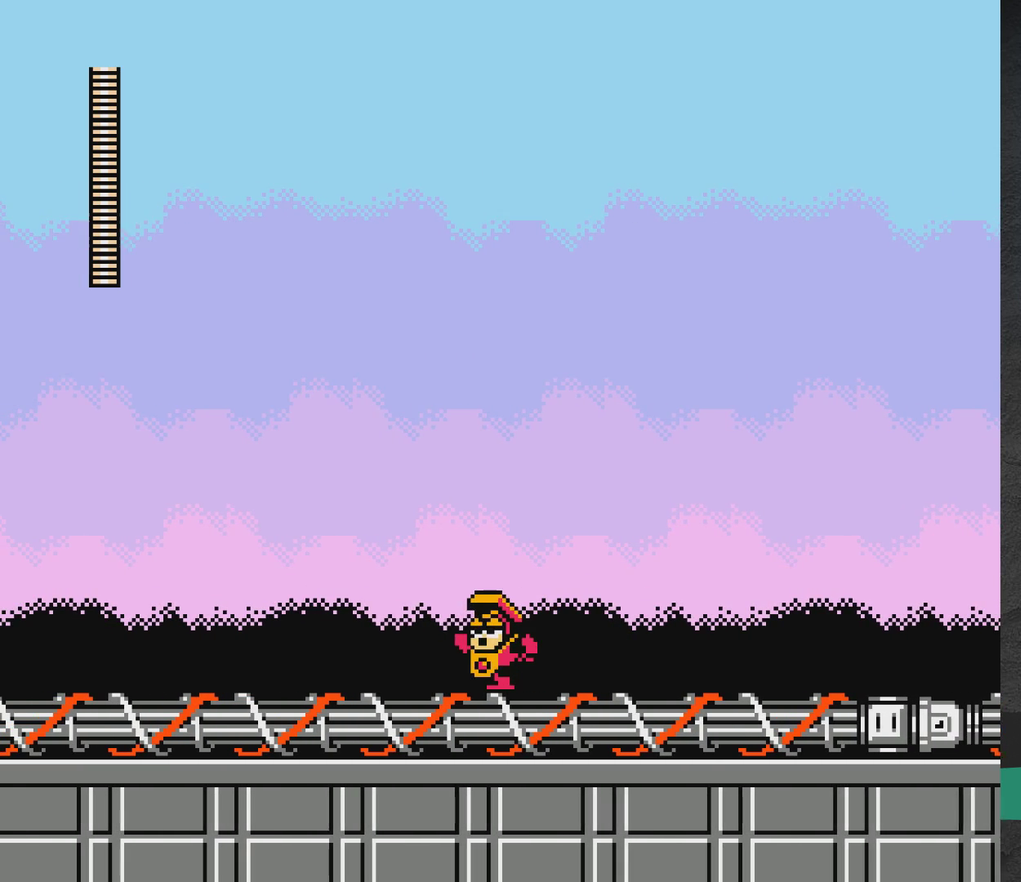
{"dt_ms": 700, "buttons": ["DPAD_RIGHT"], "events": [[17, "DPAD_UP", "up"], [633, "DPAD_LEFT", "up"], [667, "DPAD_RIGHT", "down"]]}
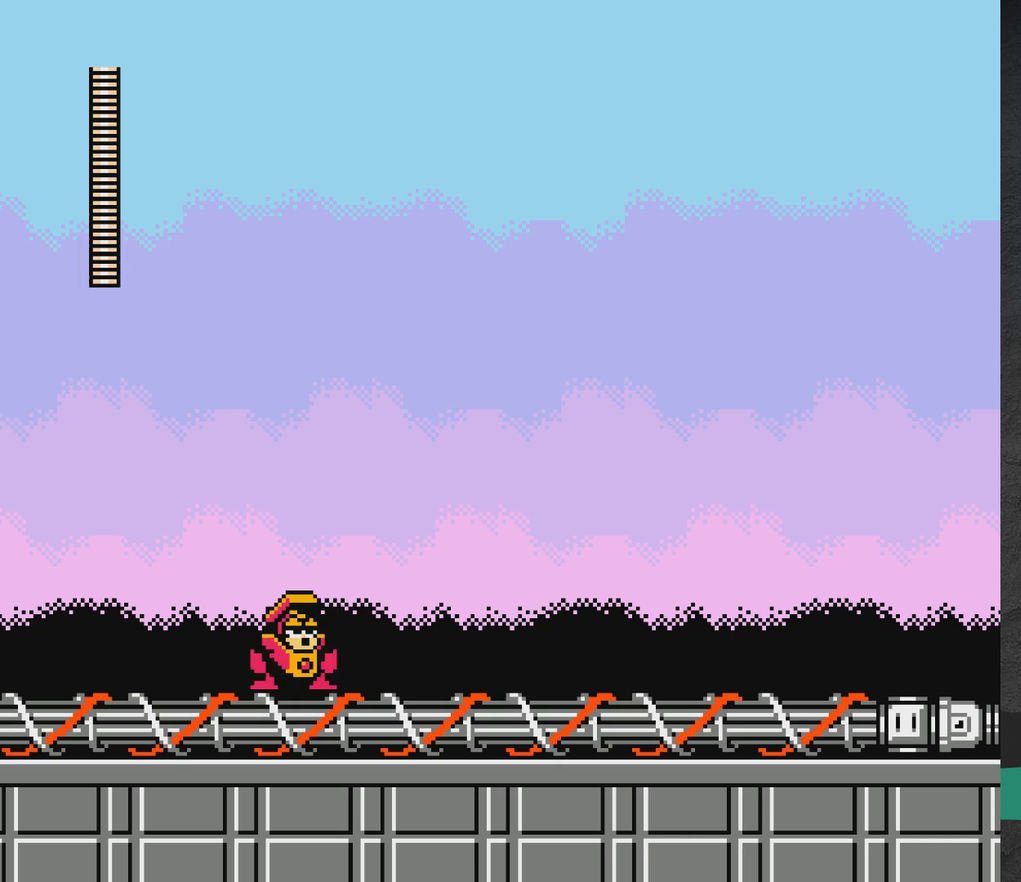
{"dt_ms": 300, "buttons": ["X", "DPAD_RIGHT"], "events": [[217, "X", "down"]]}
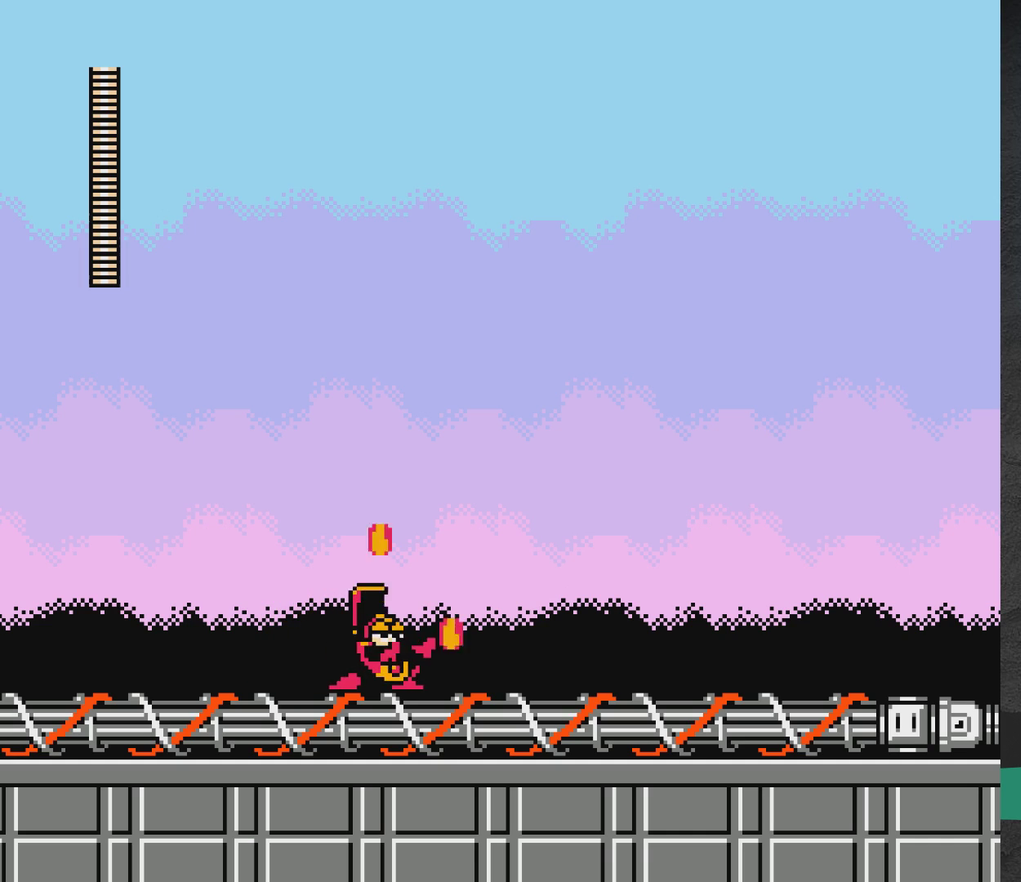
{"dt_ms": 500, "buttons": ["X"], "events": [[50, "DPAD_RIGHT", "up"]]}
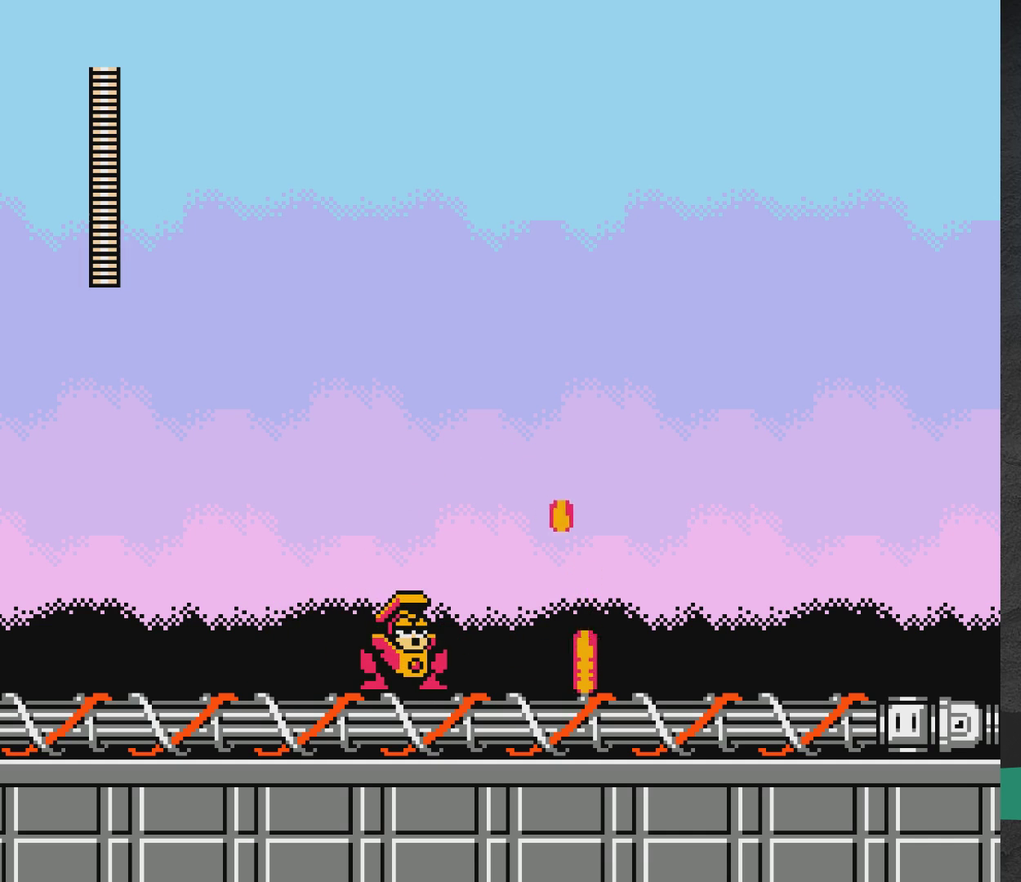
{"dt_ms": 500, "buttons": ["X"], "events": []}
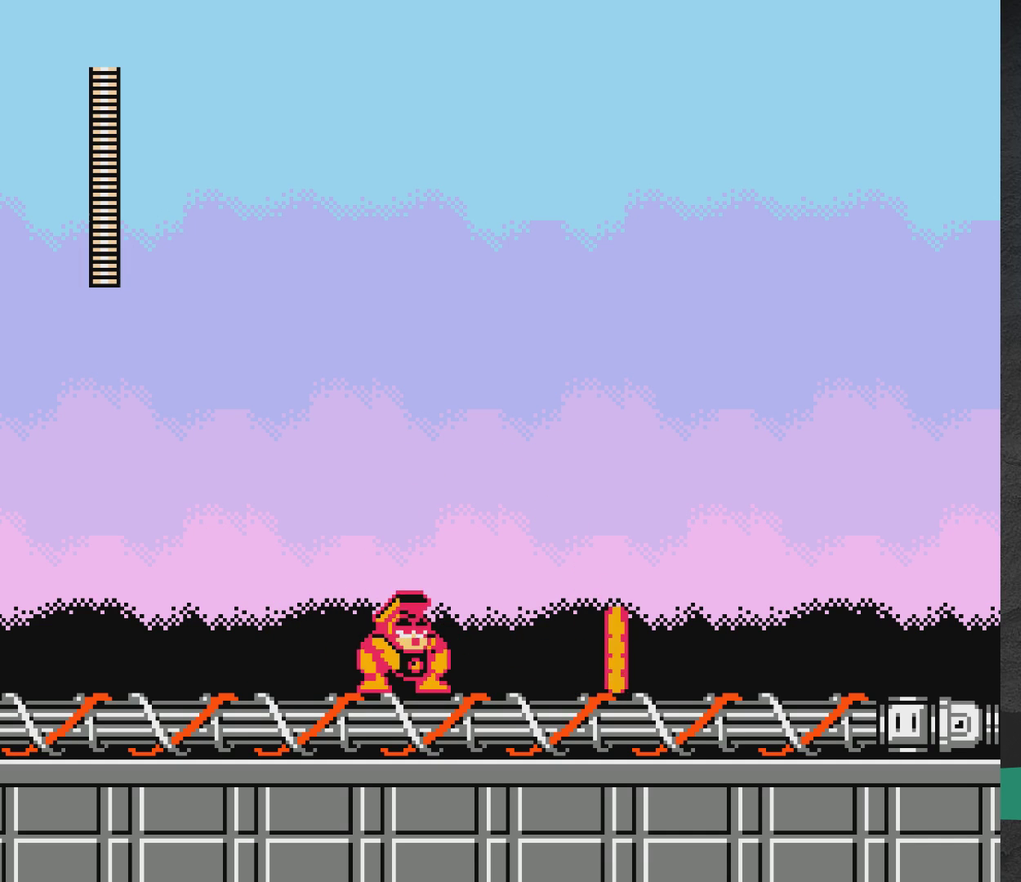
{"dt_ms": 500, "buttons": ["X"], "events": []}
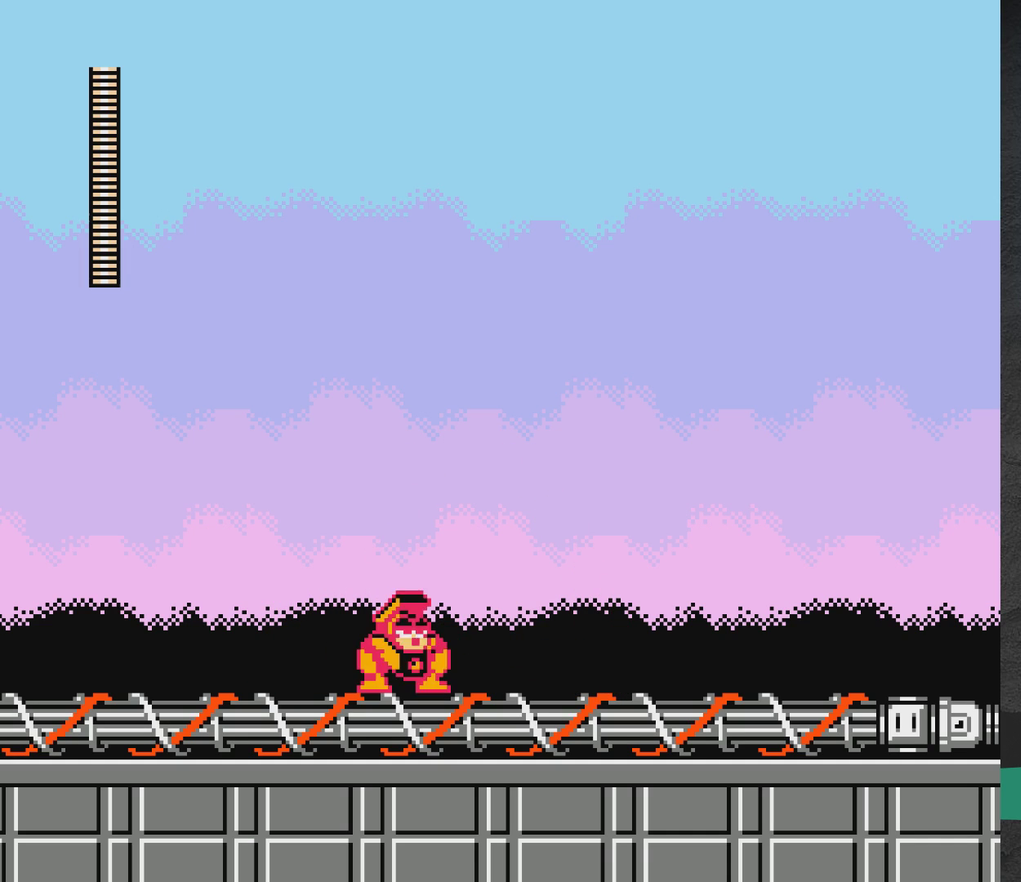
{"dt_ms": 500, "buttons": ["X"], "events": []}
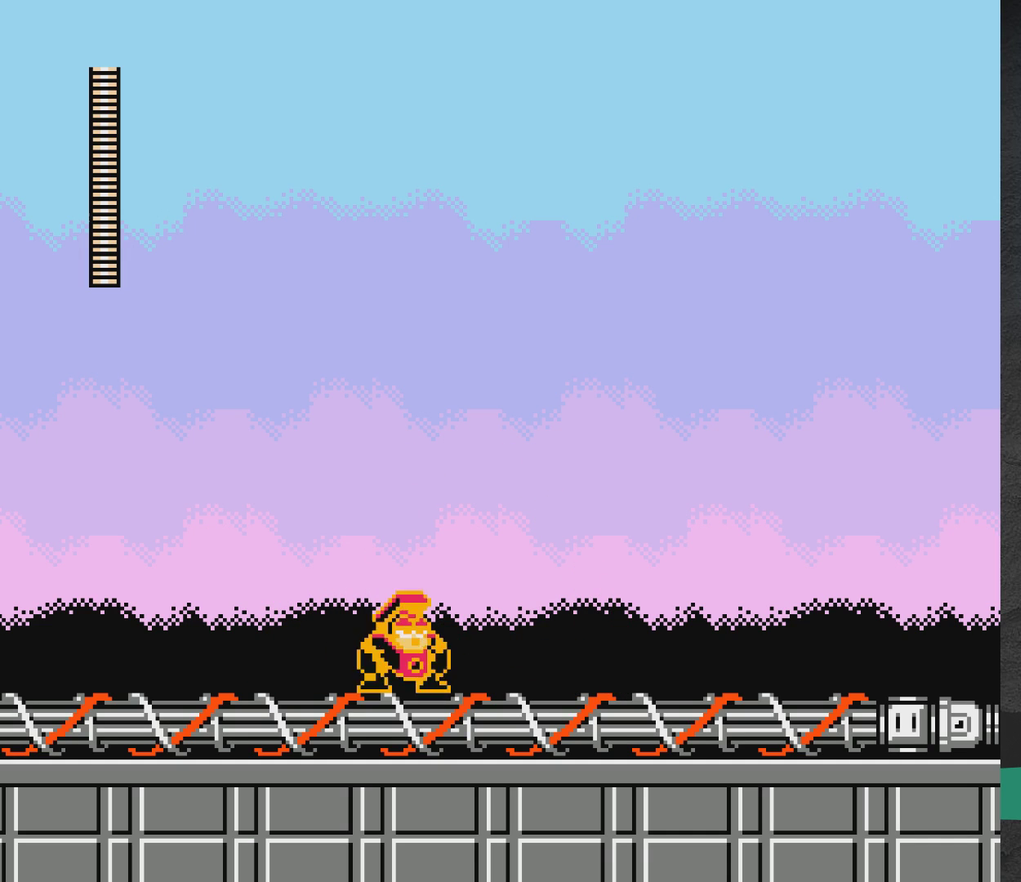
{"dt_ms": 500, "buttons": ["X"], "events": []}
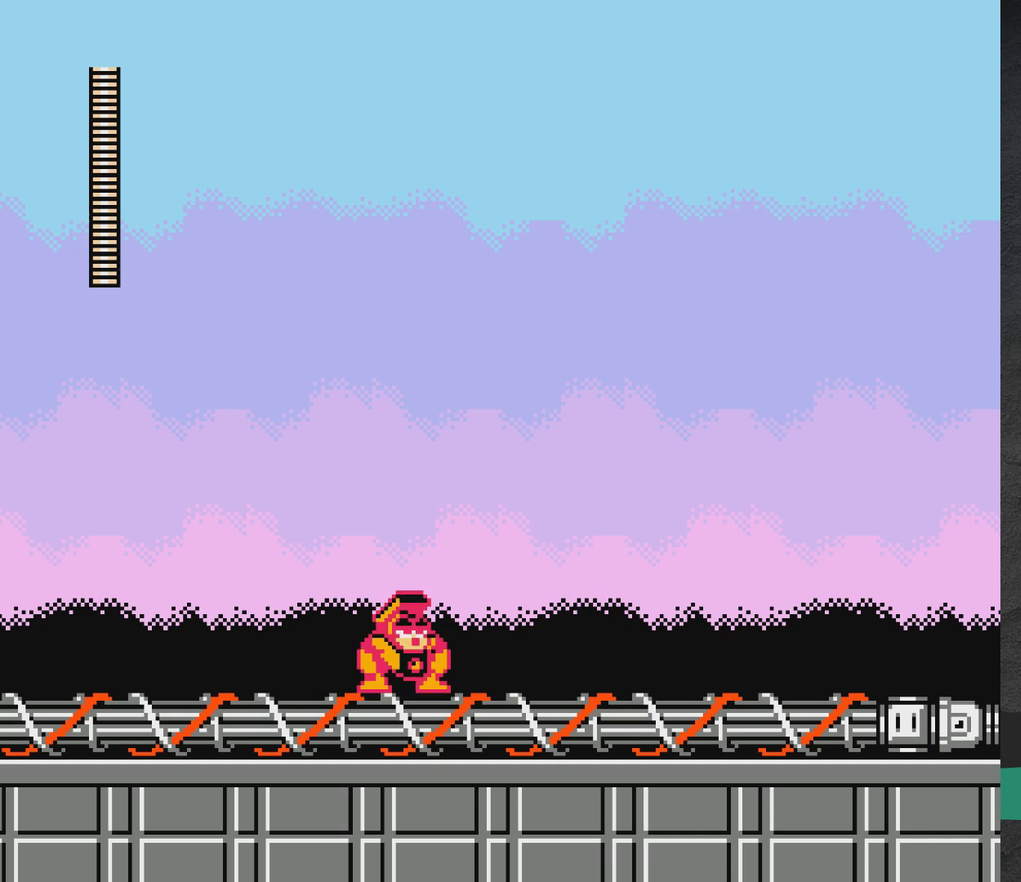
{"dt_ms": 500, "buttons": ["X"], "events": []}
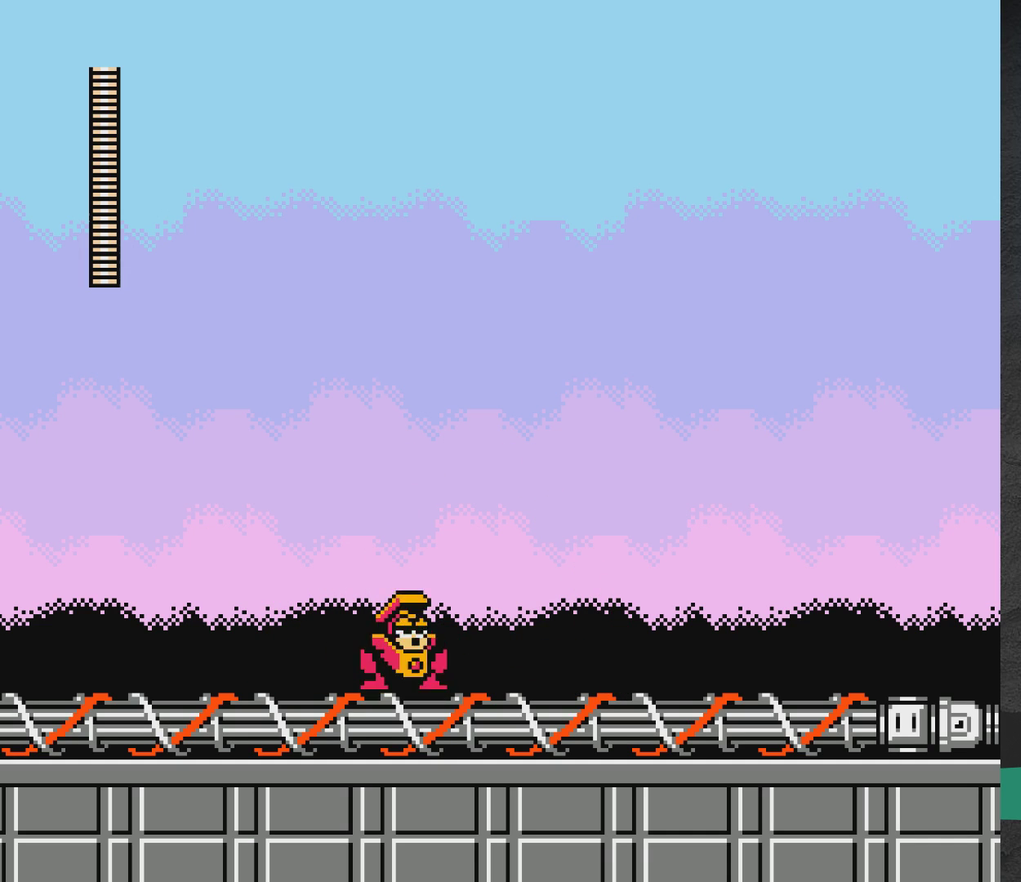
{"dt_ms": 500, "buttons": ["X"], "events": []}
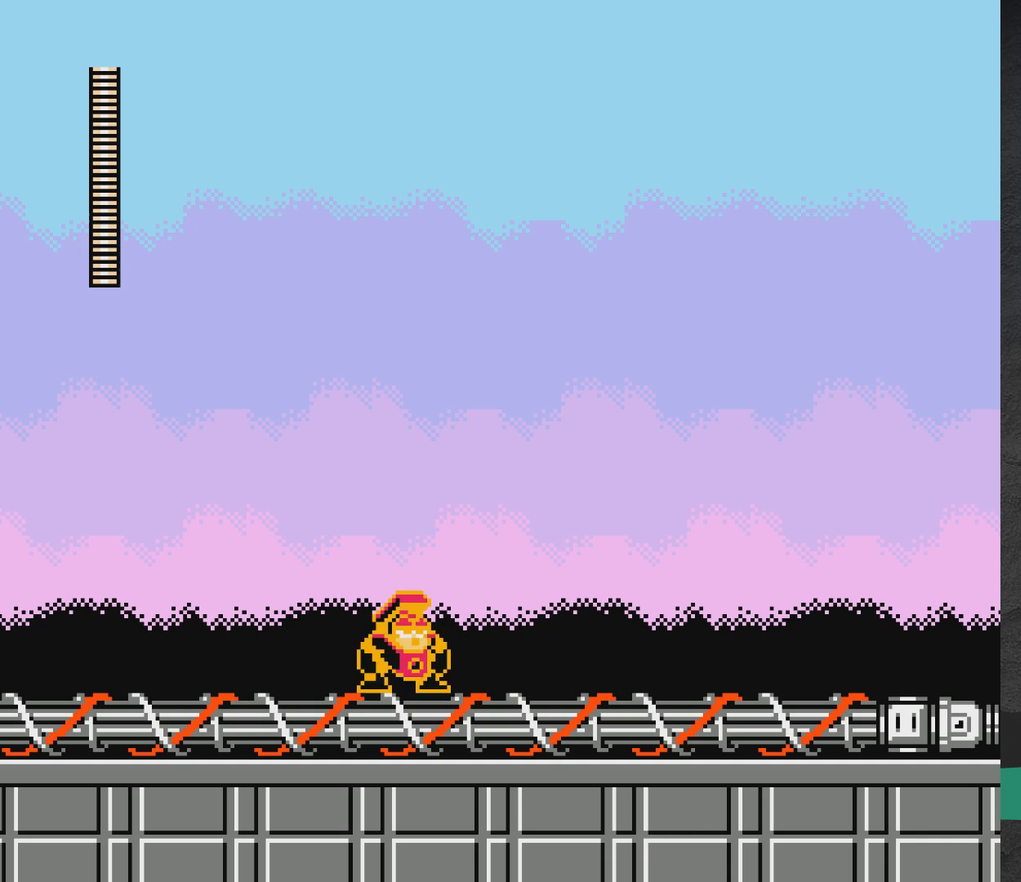
{"dt_ms": 500, "buttons": ["X"], "events": []}
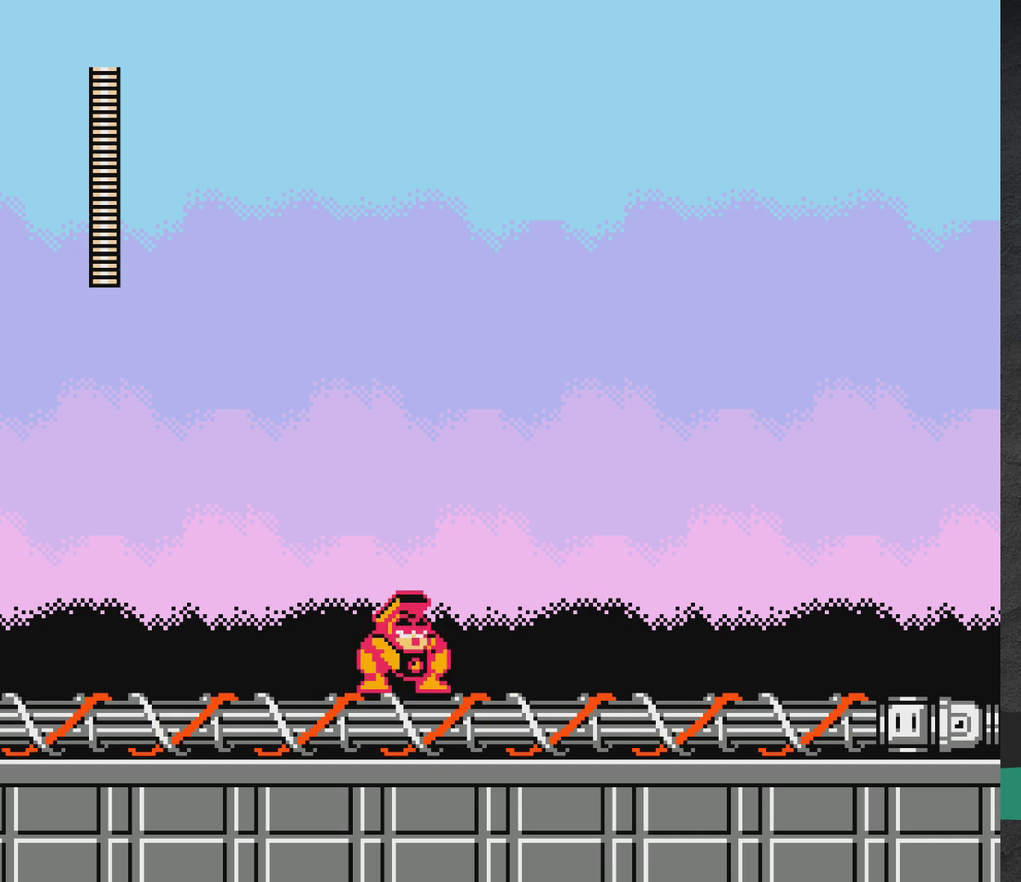
{"dt_ms": 500, "buttons": ["X"], "events": []}
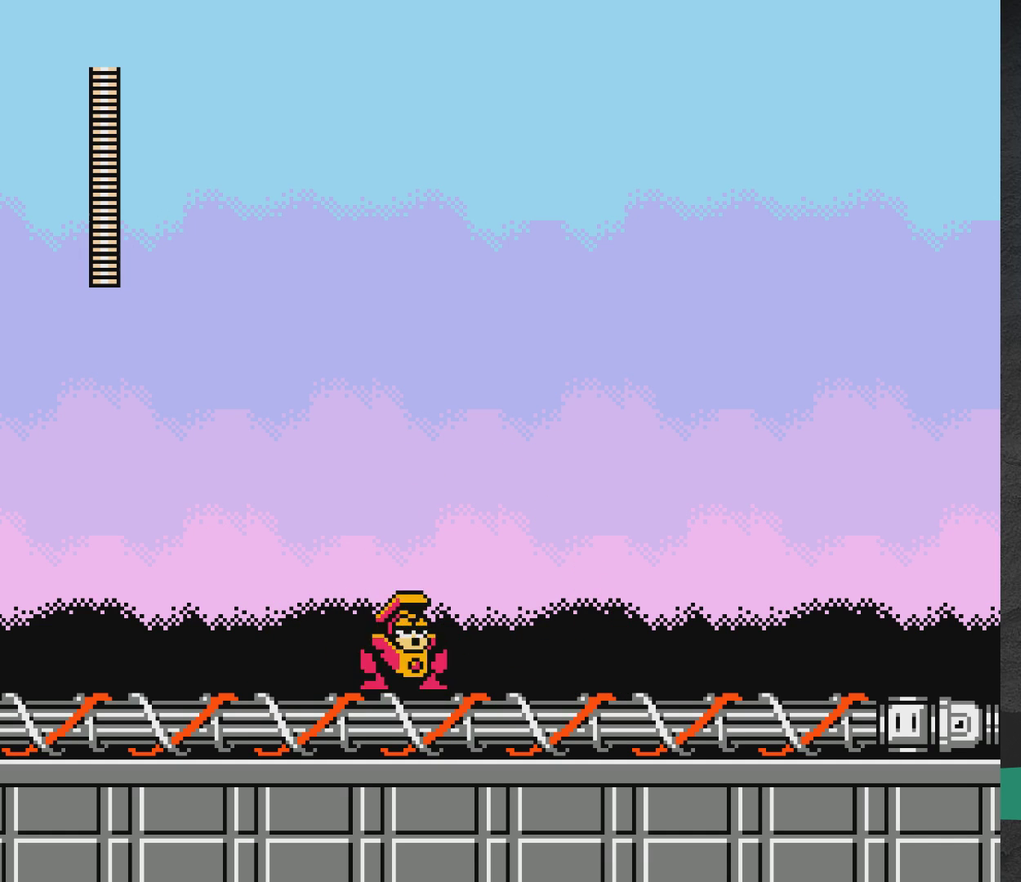
{"dt_ms": 500, "buttons": ["X"], "events": []}
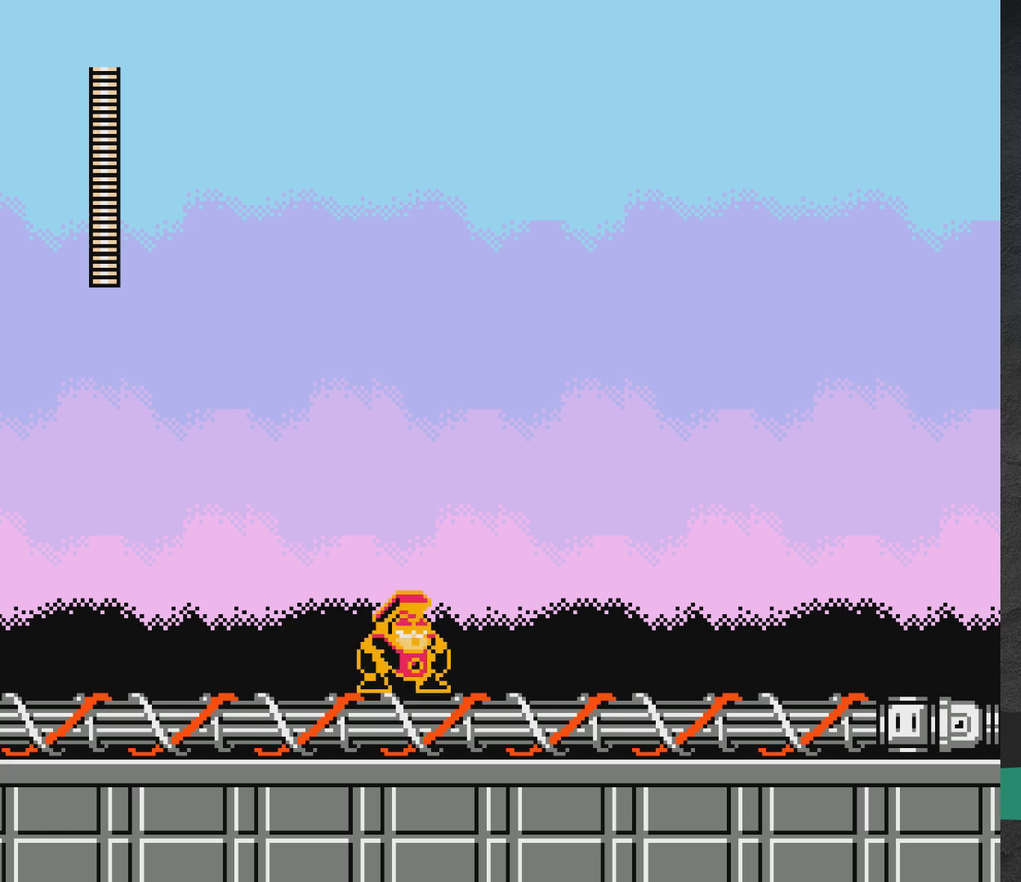
{"dt_ms": 500, "buttons": ["X"], "events": []}
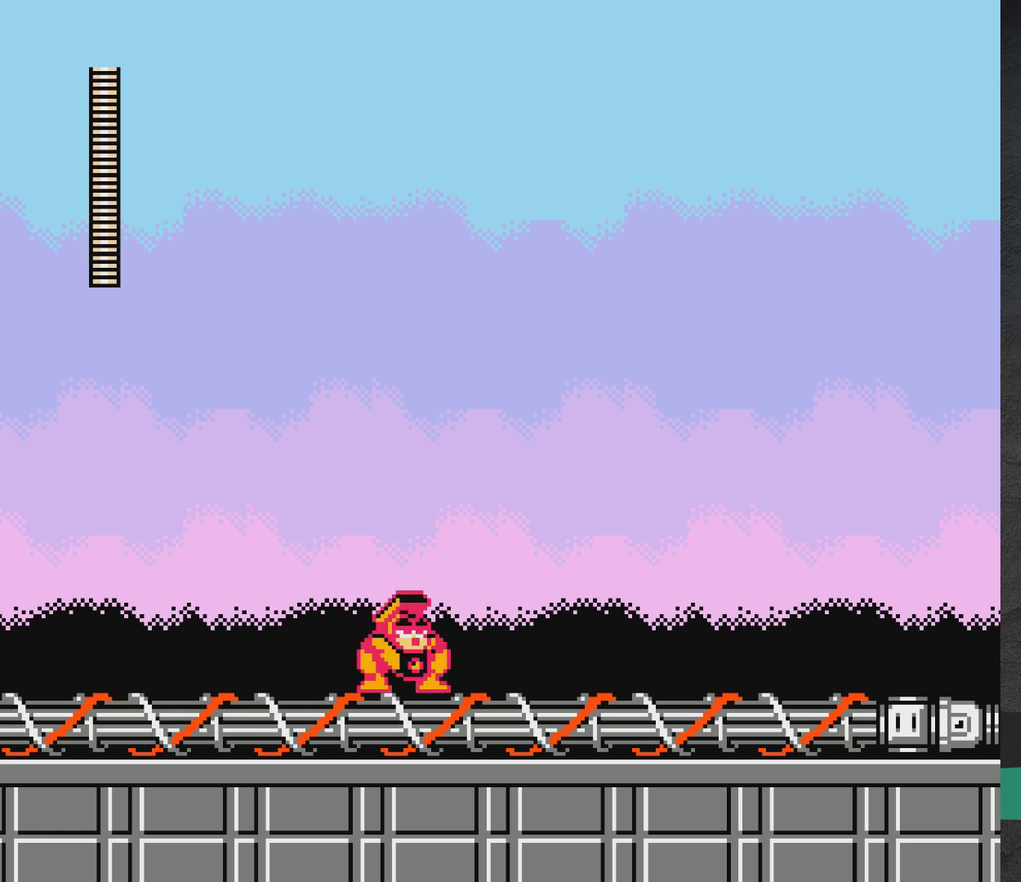
{"dt_ms": 500, "buttons": [], "events": [[333, "X", "up"]]}
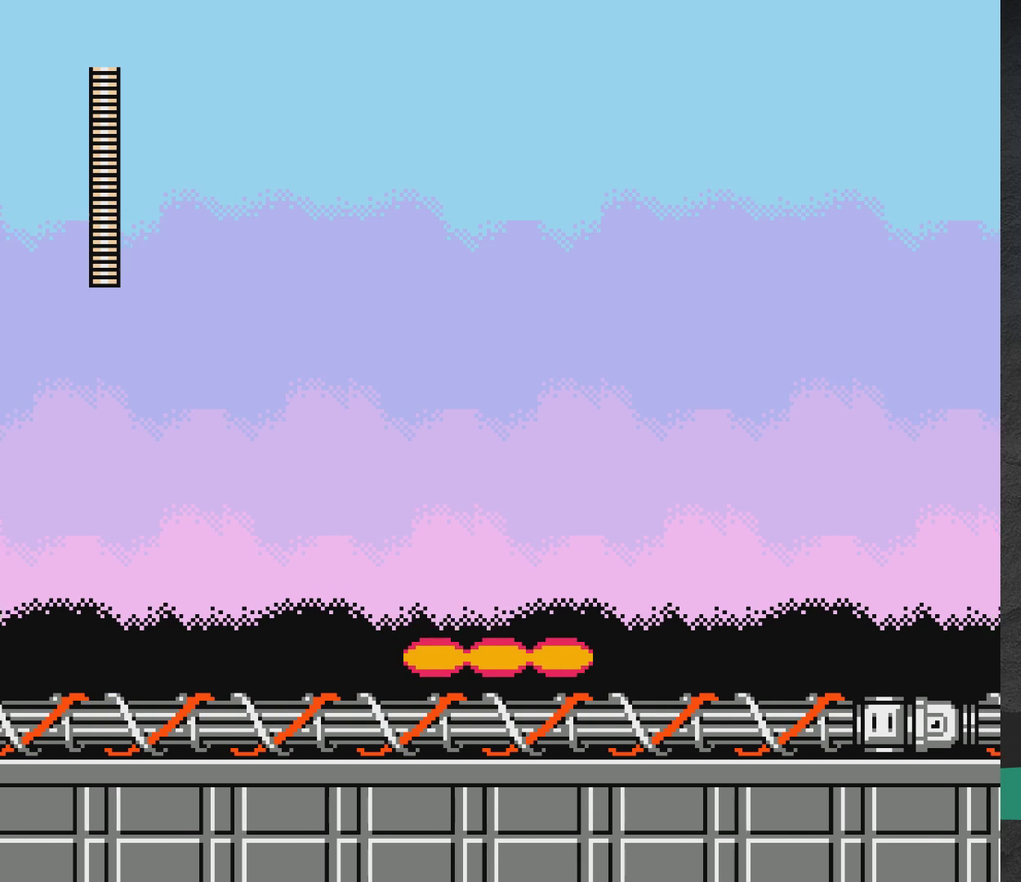
{"dt_ms": 500, "buttons": [], "events": []}
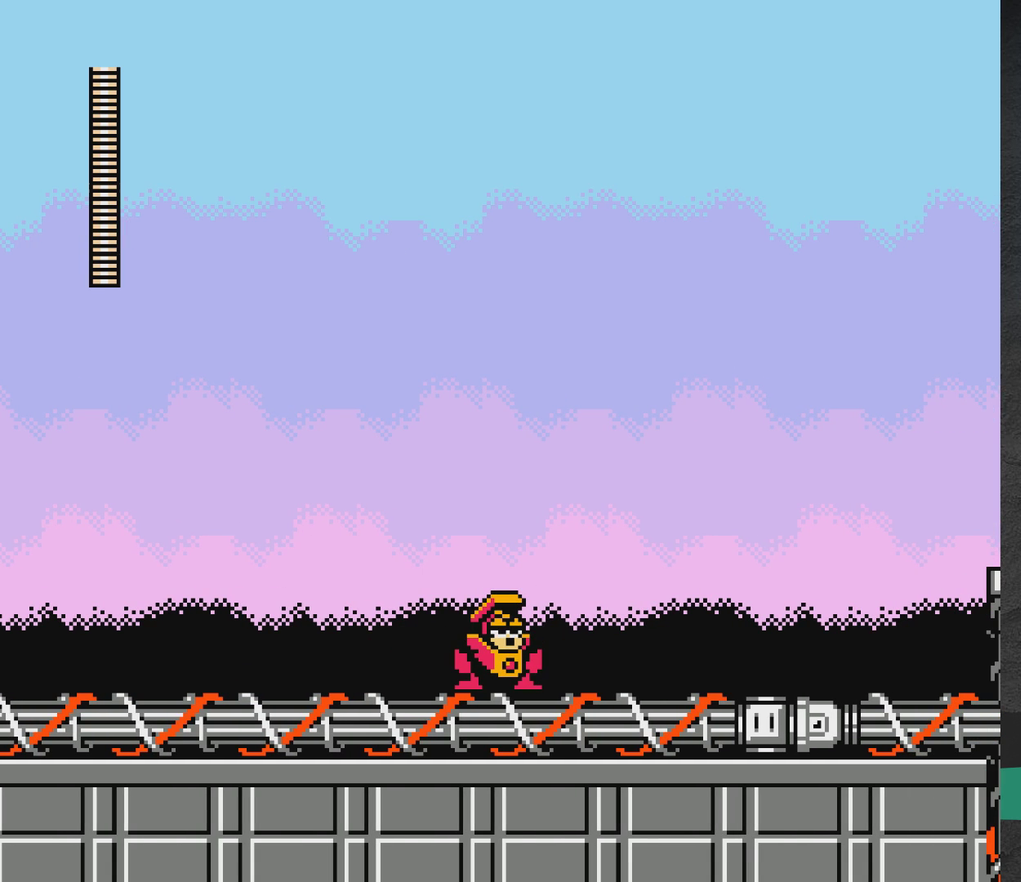
{"dt_ms": 500, "buttons": [], "events": []}
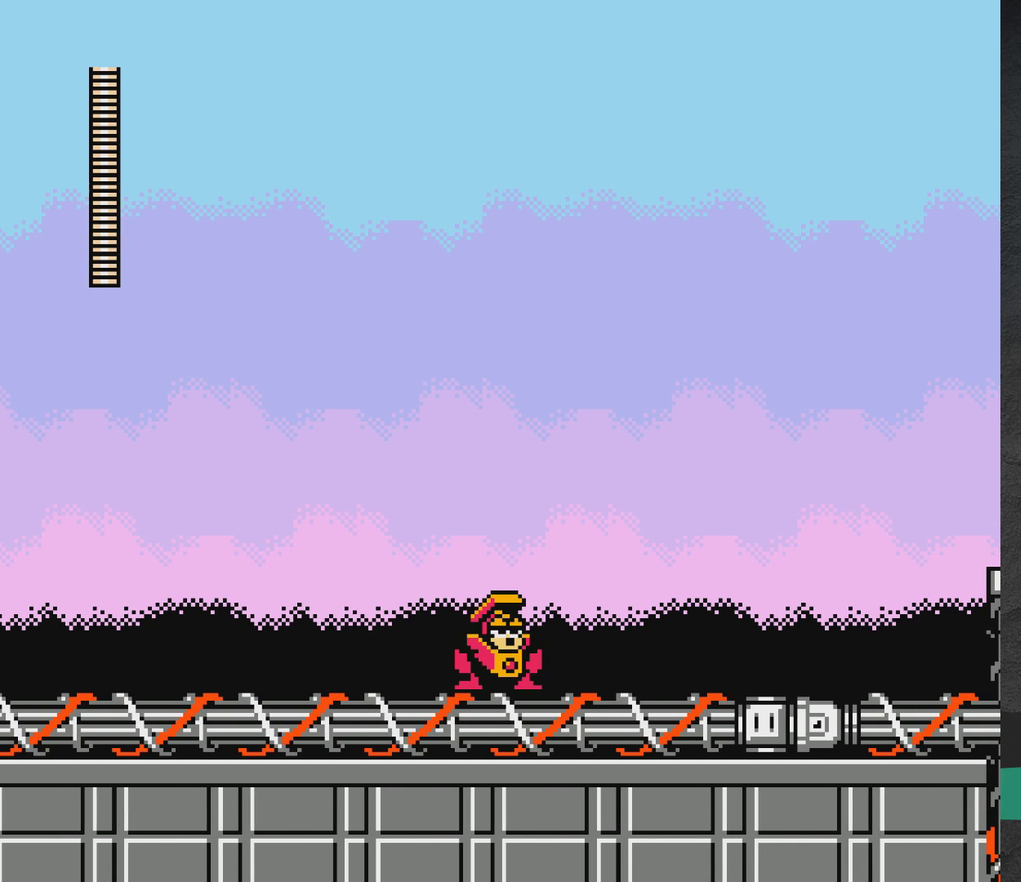
{"dt_ms": 500, "buttons": ["DPAD_RIGHT"], "events": [[417, "DPAD_RIGHT", "down"]]}
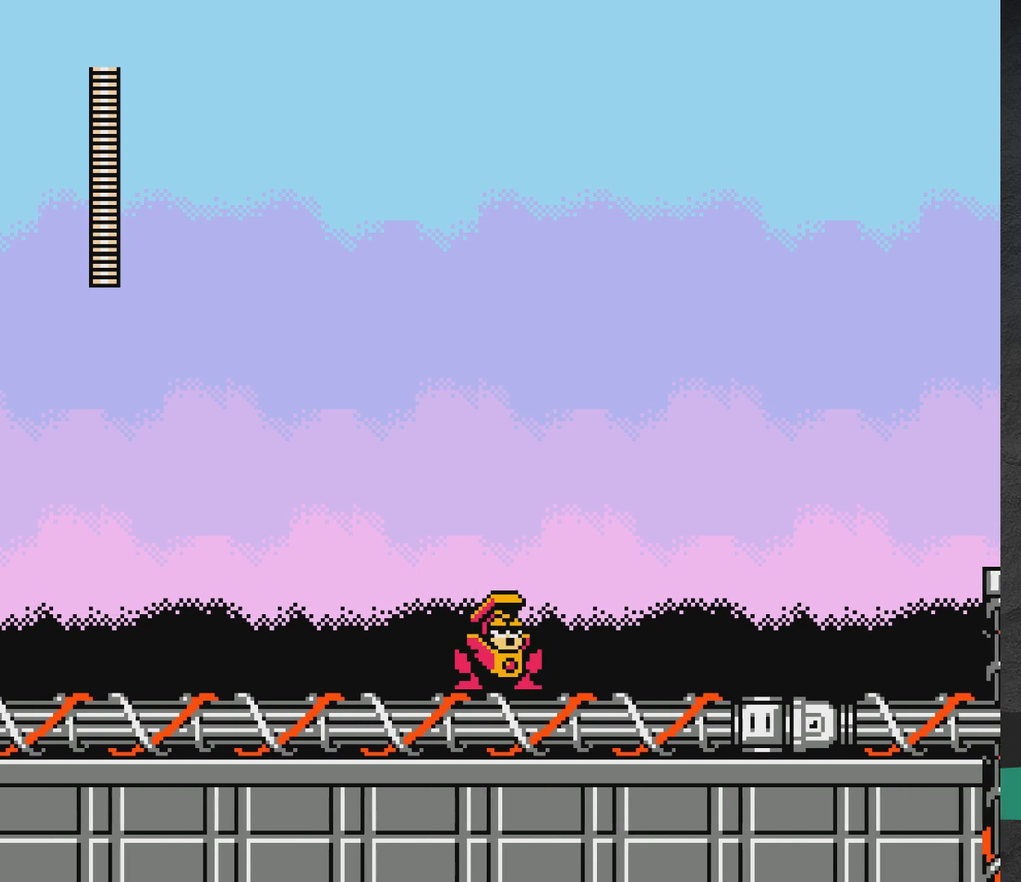
{"dt_ms": 500, "buttons": [], "events": [[67, "X", "down"], [183, "X", "up"], [500, "DPAD_RIGHT", "up"]]}
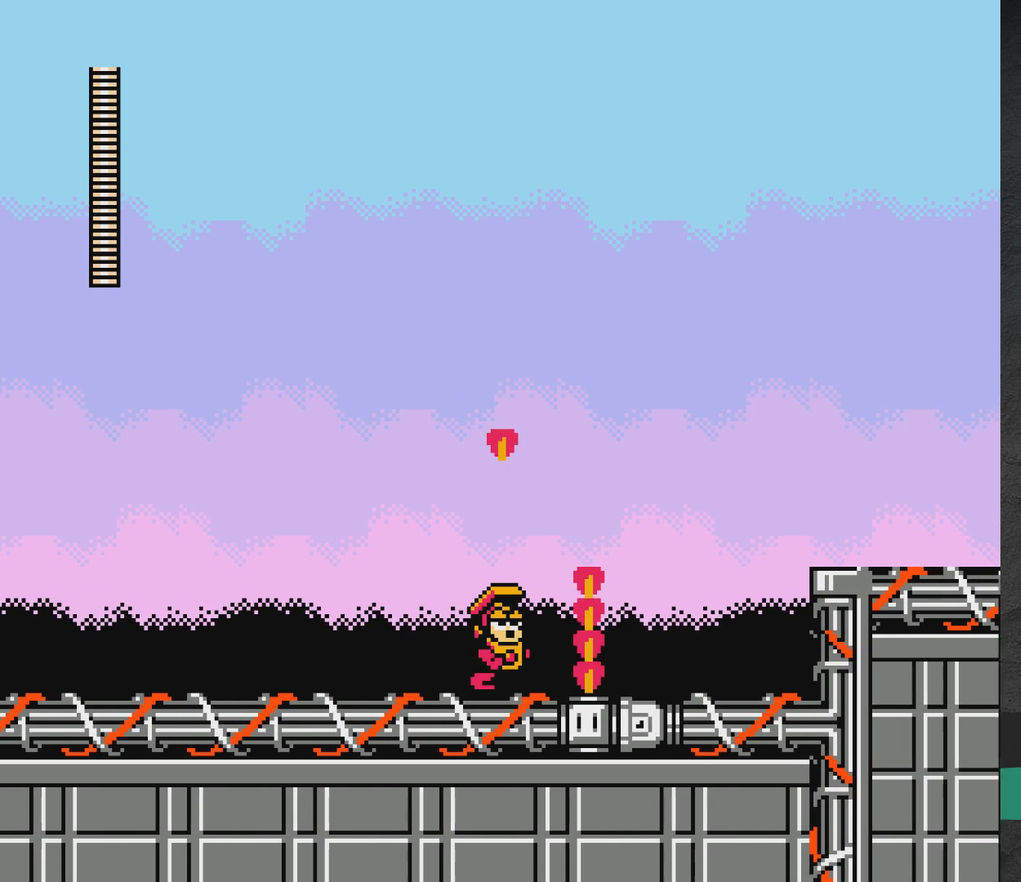
{"dt_ms": 400, "buttons": ["DPAD_RIGHT"], "events": [[317, "DPAD_RIGHT", "down"]]}